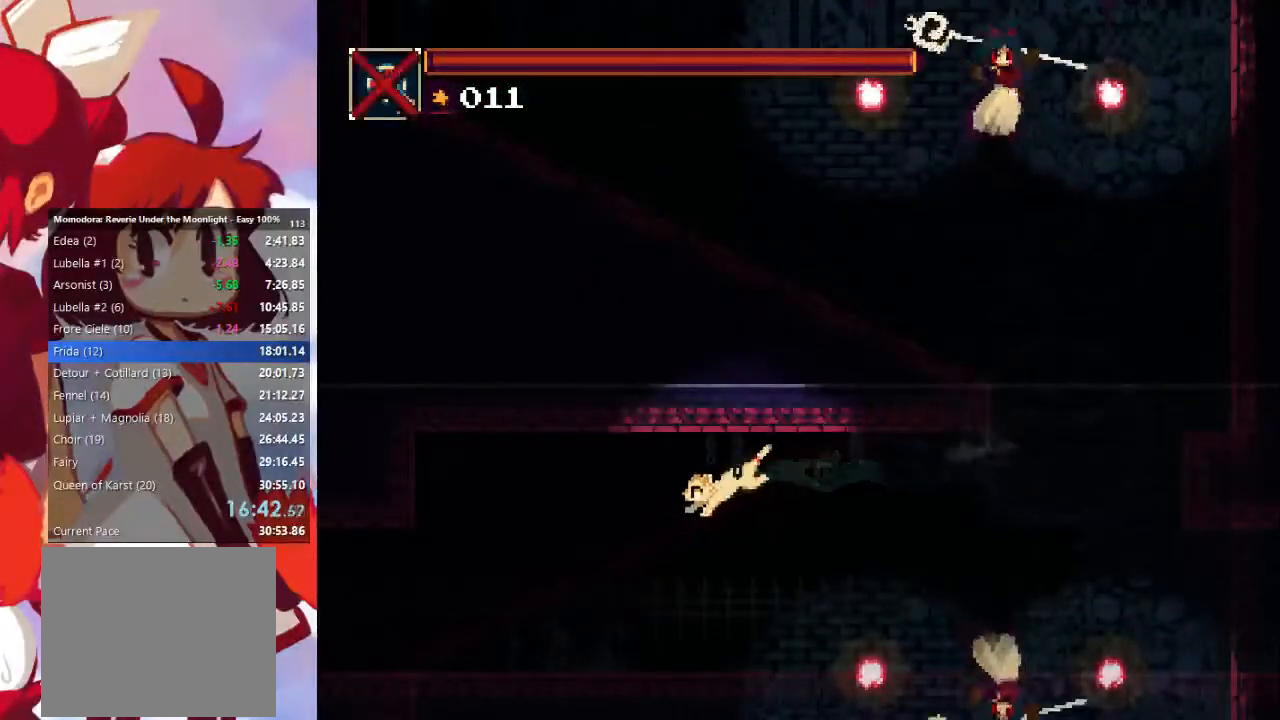
Gameplay with a controller (PlayStation layout); each line is a JSON object with the inputs held at the frame after it. "events" lists button and stick changes between this image and that frame as [ms after this image, input, new state], when the widget could be followed in between. Not read: L3 R3.
{"buttons": [], "left_stick": "left", "right_stick": "center", "events": []}
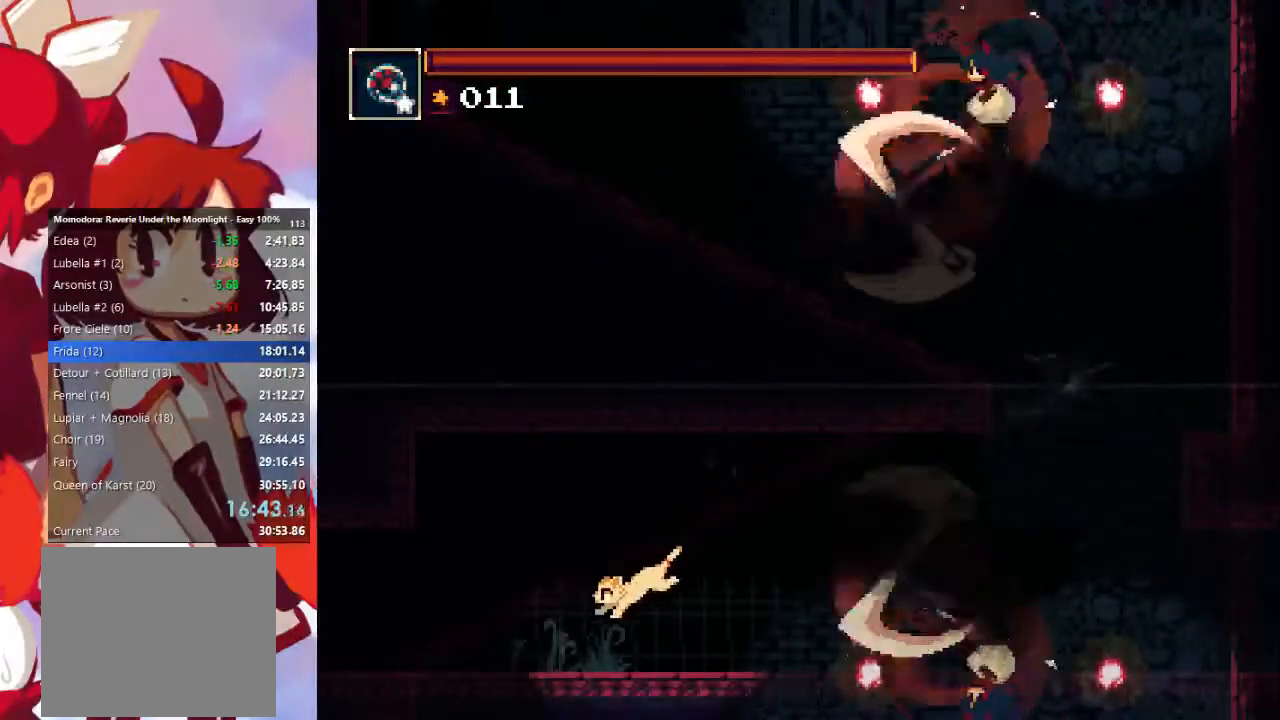
{"buttons": [], "left_stick": "left", "right_stick": "center", "events": [[233, "CIRCLE", "down"], [233, "CROSS", "down"], [400, "CROSS", "up"], [433, "CIRCLE", "up"]]}
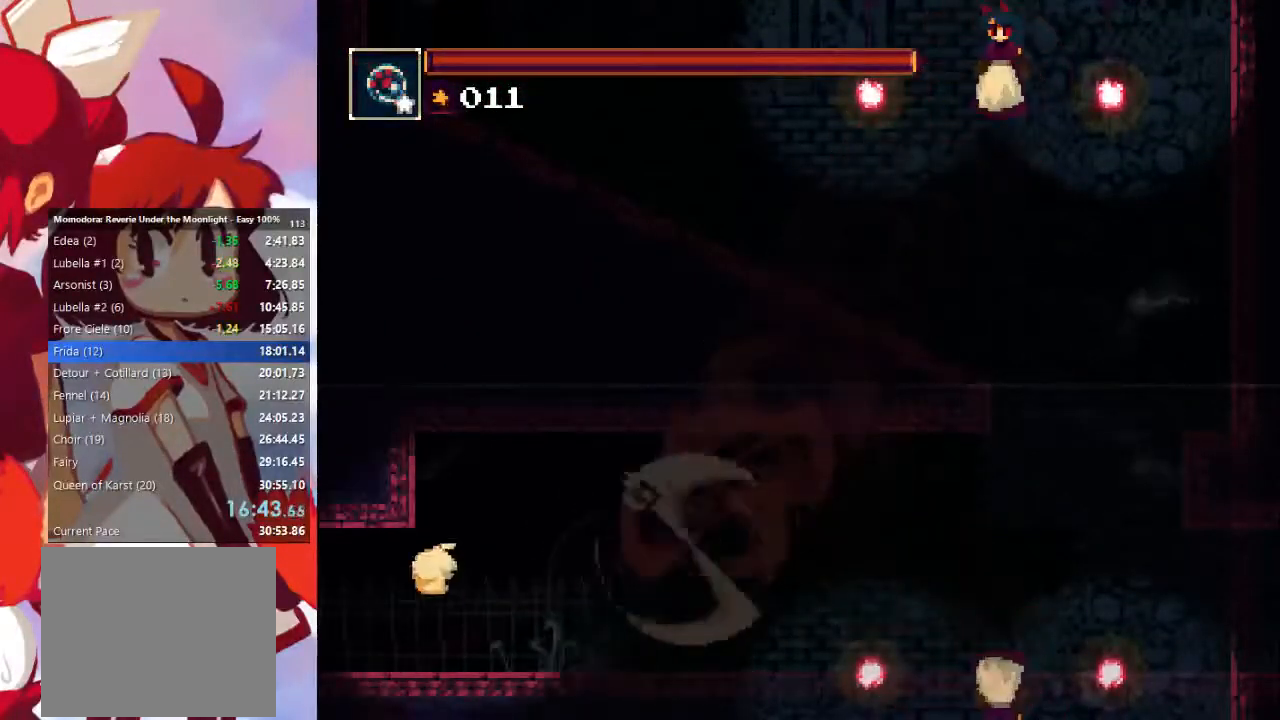
{"buttons": [], "left_stick": "left", "right_stick": "center", "events": [[233, "CIRCLE", "down"], [467, "CIRCLE", "up"]]}
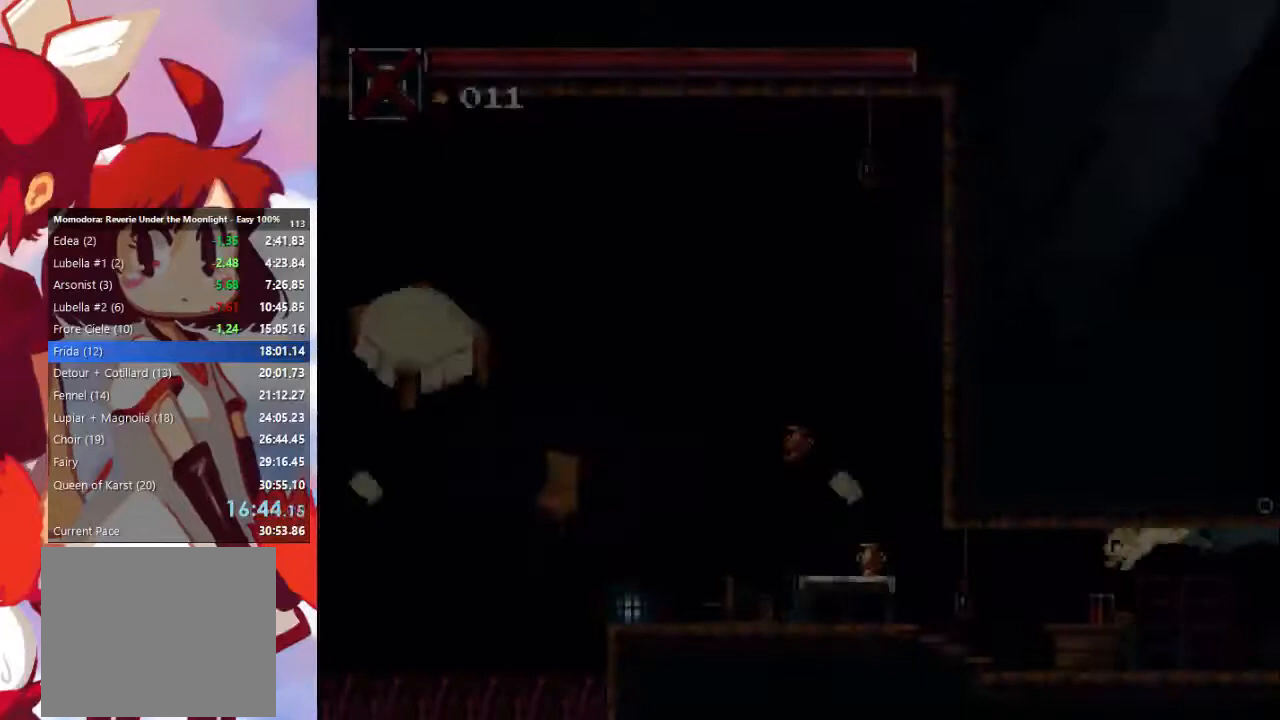
{"buttons": [], "left_stick": "left", "right_stick": "center", "events": []}
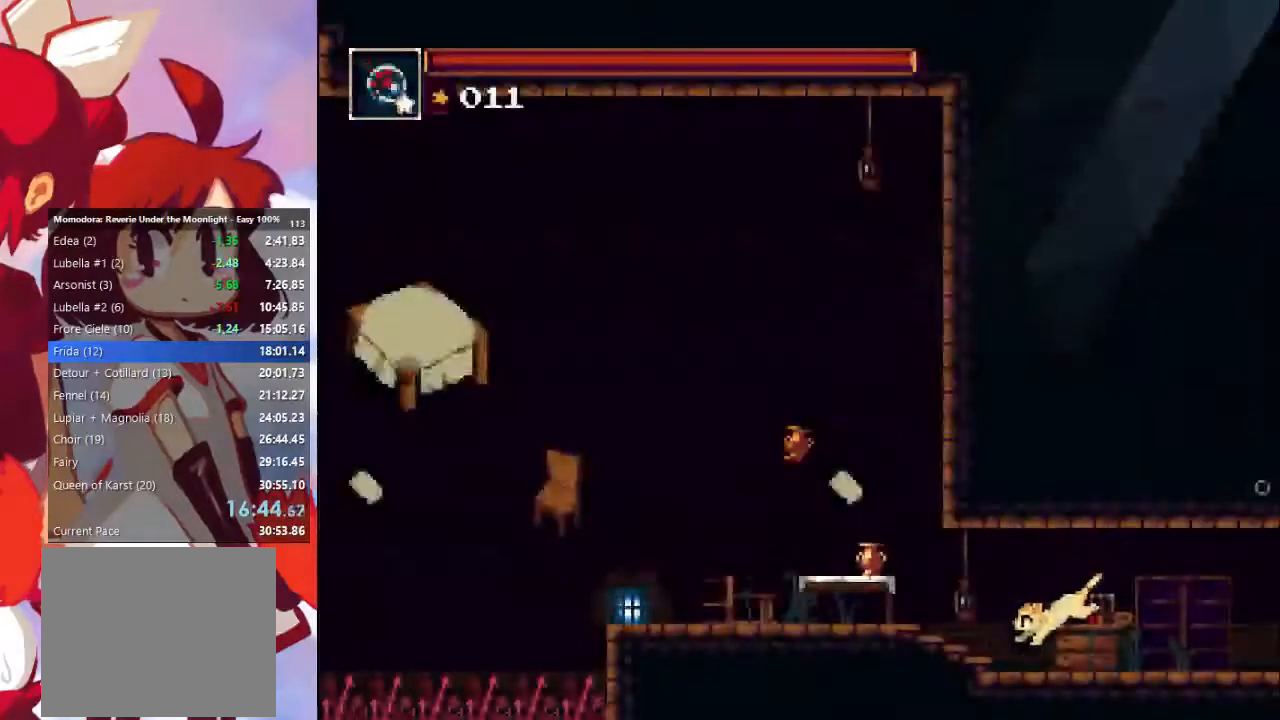
{"buttons": [], "left_stick": "left", "right_stick": "center", "events": [[200, "CIRCLE", "down"], [200, "CROSS", "down"], [467, "CROSS", "up"], [500, "CIRCLE", "up"]]}
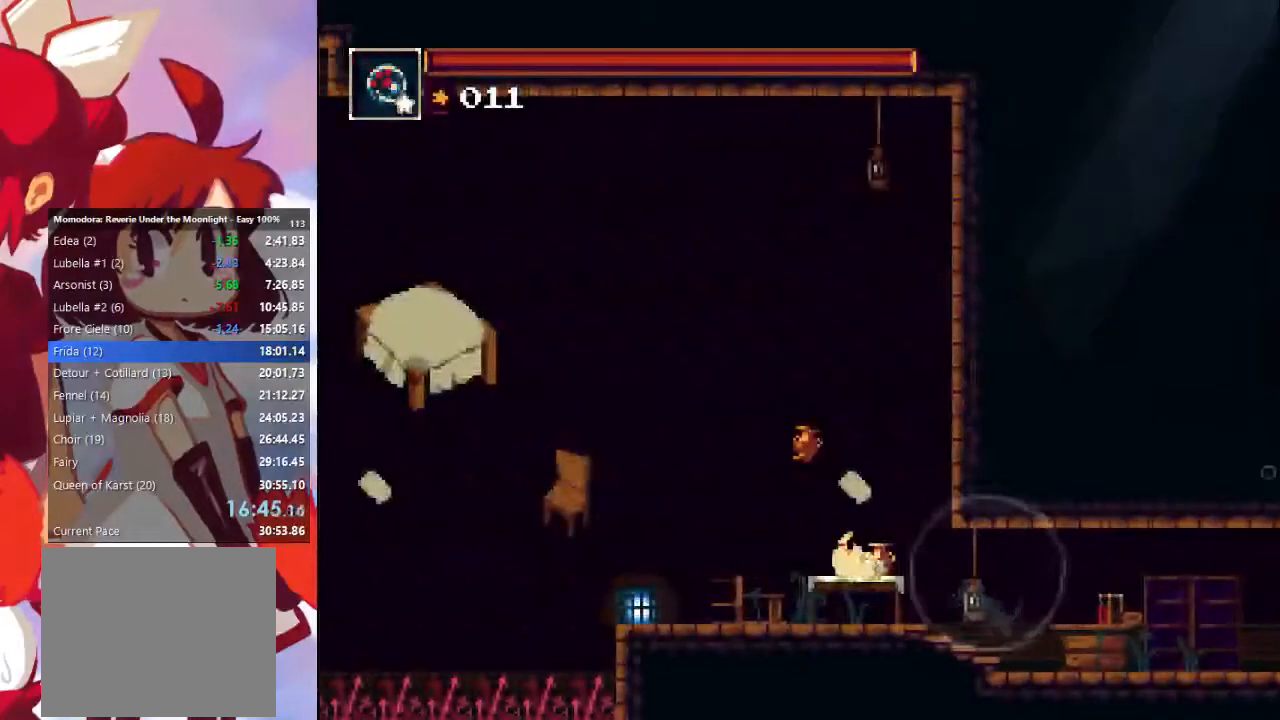
{"buttons": [], "left_stick": "left", "right_stick": "center", "events": [[200, "CIRCLE", "down"], [500, "CIRCLE", "up"]]}
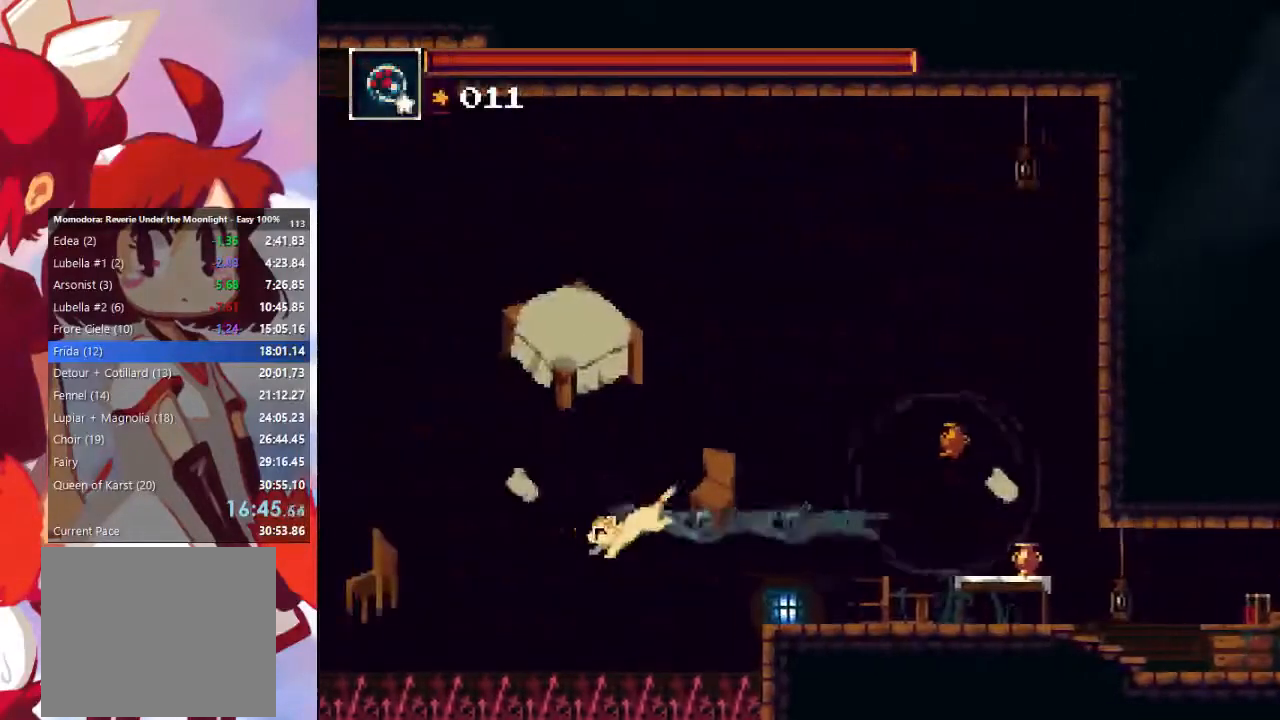
{"buttons": ["CROSS"], "left_stick": "left", "right_stick": "center", "events": [[400, "CROSS", "down"]]}
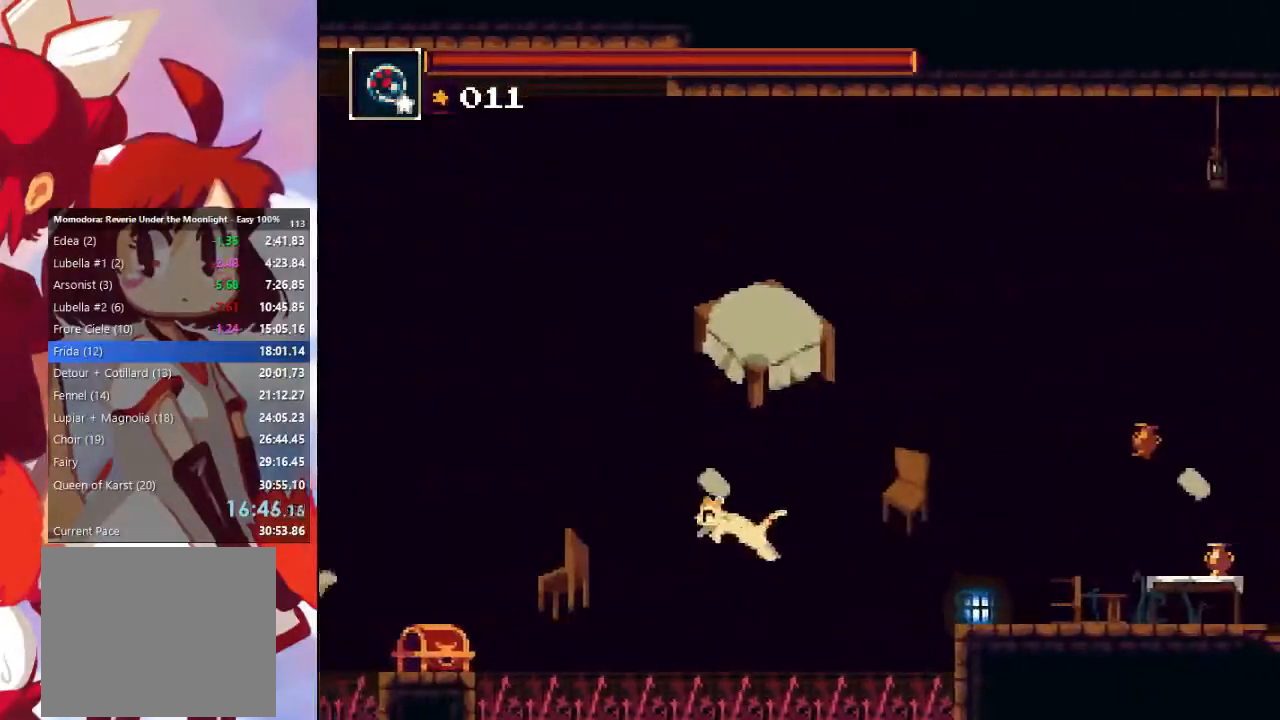
{"buttons": ["CIRCLE"], "left_stick": "left", "right_stick": "center", "events": [[100, "CROSS", "up"], [367, "CIRCLE", "down"], [433, "CIRCLE", "up"], [500, "CIRCLE", "down"]]}
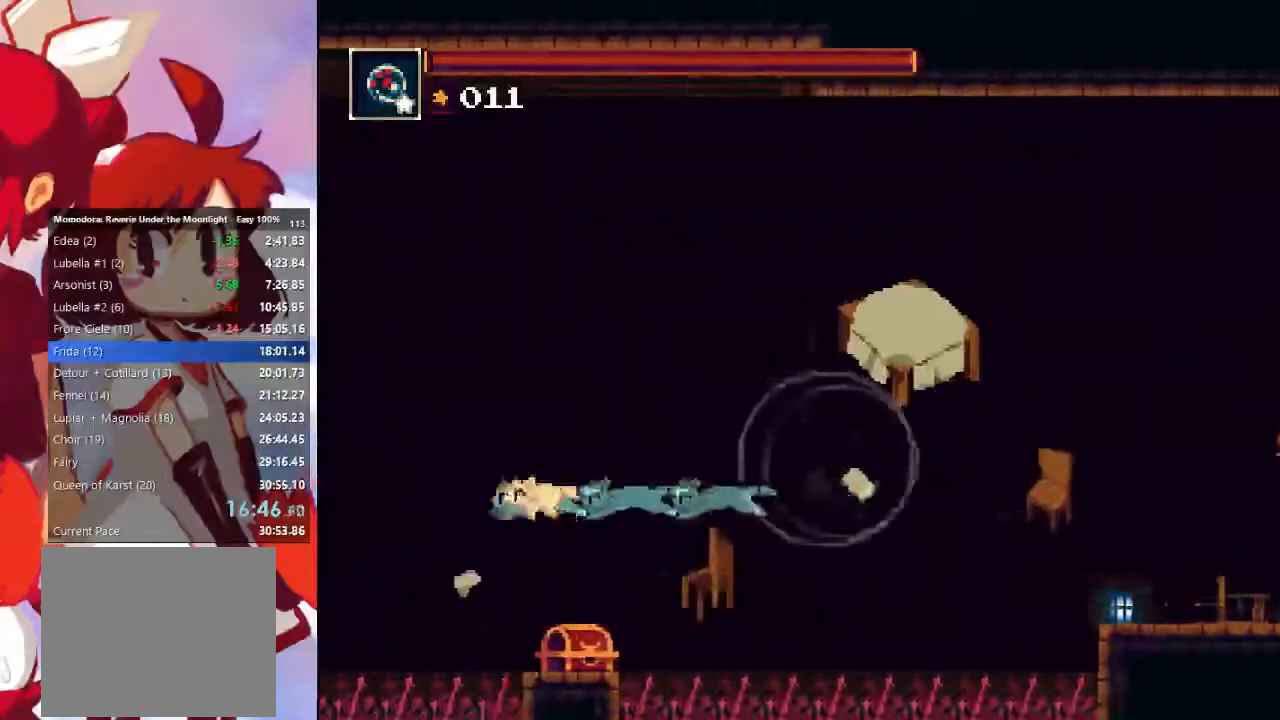
{"buttons": ["CROSS"], "left_stick": "left", "right_stick": "center", "events": [[100, "CIRCLE", "up"], [167, "CROSS", "down"], [233, "CROSS", "up"], [333, "CROSS", "down"], [433, "CROSS", "up"], [500, "CROSS", "down"]]}
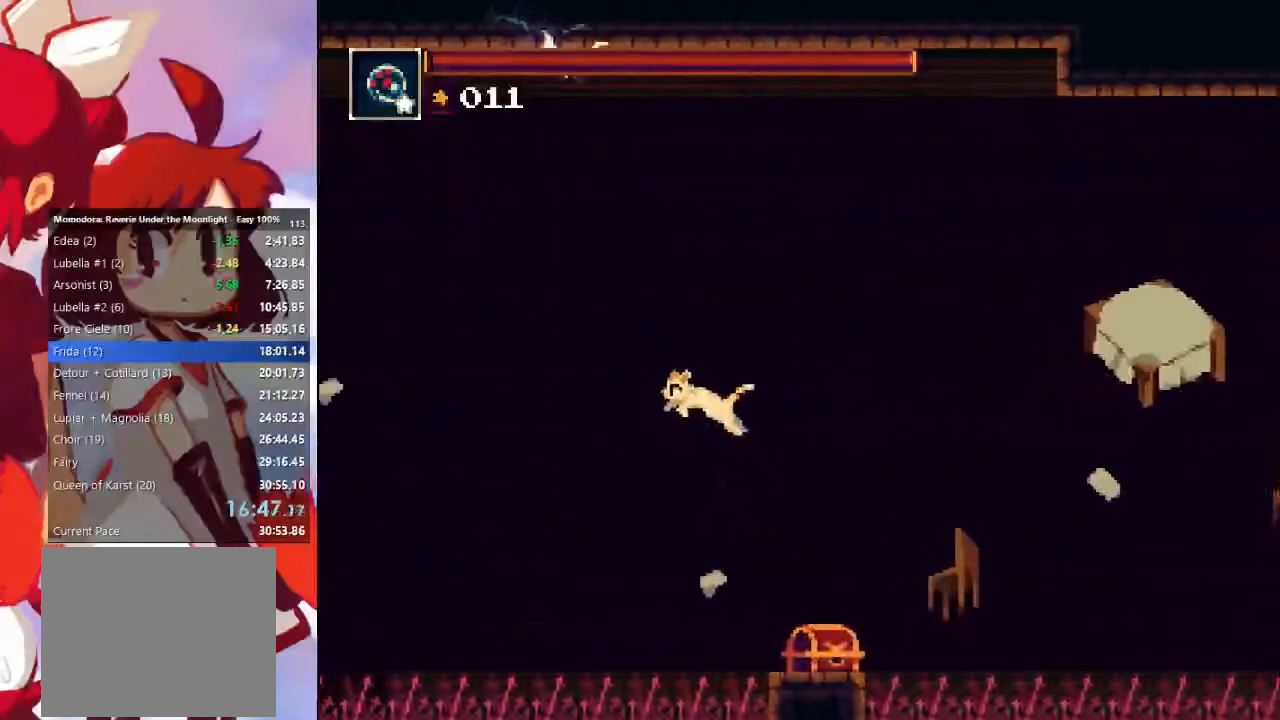
{"buttons": ["CROSS"], "left_stick": "left", "right_stick": "center", "events": [[67, "CROSS", "up"], [133, "CROSS", "down"], [200, "CROSS", "up"], [300, "CROSS", "down"], [367, "CROSS", "up"], [433, "CROSS", "down"]]}
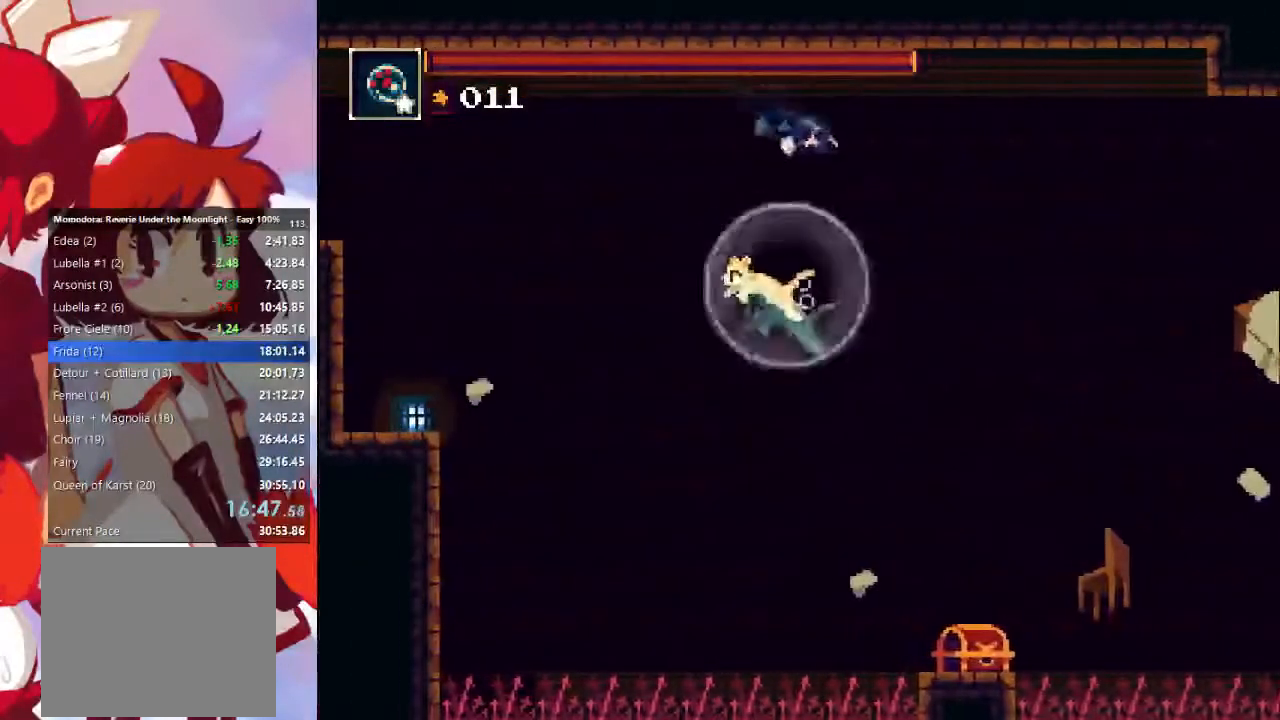
{"buttons": [], "left_stick": "left", "right_stick": "center", "events": [[33, "CROSS", "up"], [67, "CROSS", "down"], [133, "CIRCLE", "down"], [133, "CROSS", "up"], [167, "CIRCLE", "up"], [200, "CIRCLE", "down"], [300, "CIRCLE", "up"], [367, "CROSS", "down"], [467, "CROSS", "up"]]}
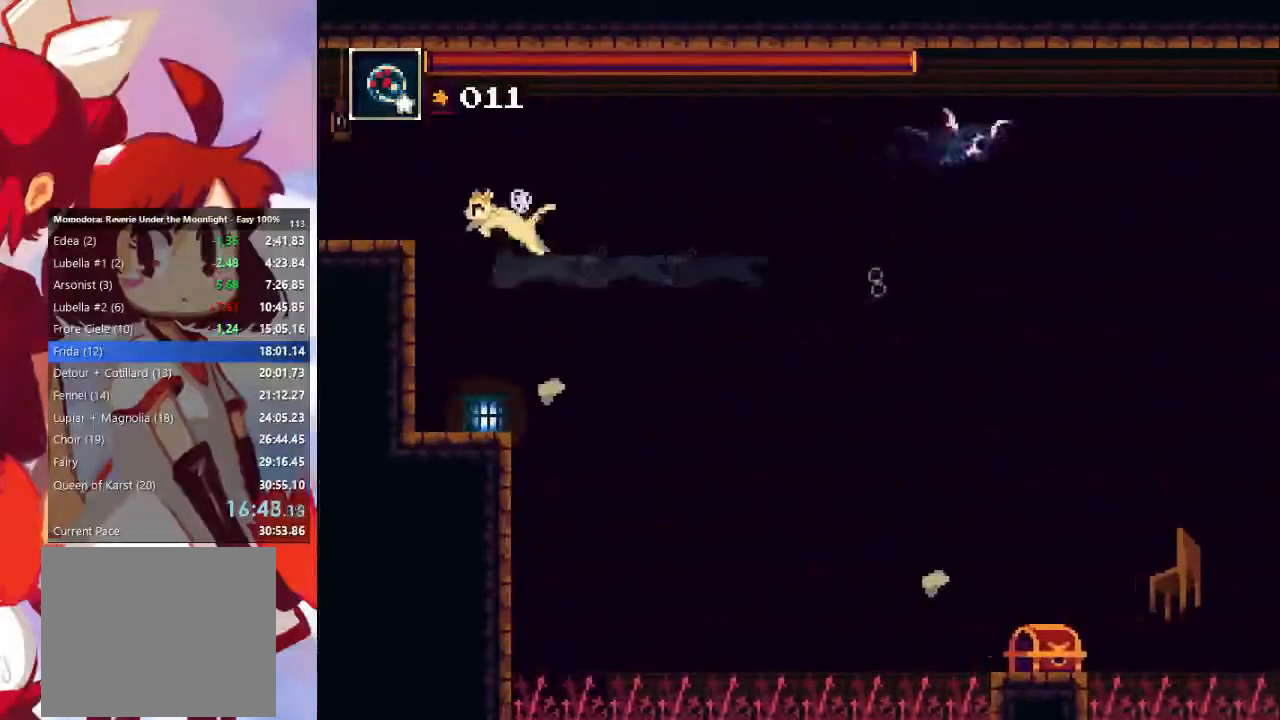
{"buttons": [], "left_stick": "left", "right_stick": "center", "events": [[67, "CROSS", "down"], [100, "CROSS", "up"], [233, "CIRCLE", "down"], [333, "CIRCLE", "up"], [400, "CIRCLE", "down"], [500, "CIRCLE", "up"]]}
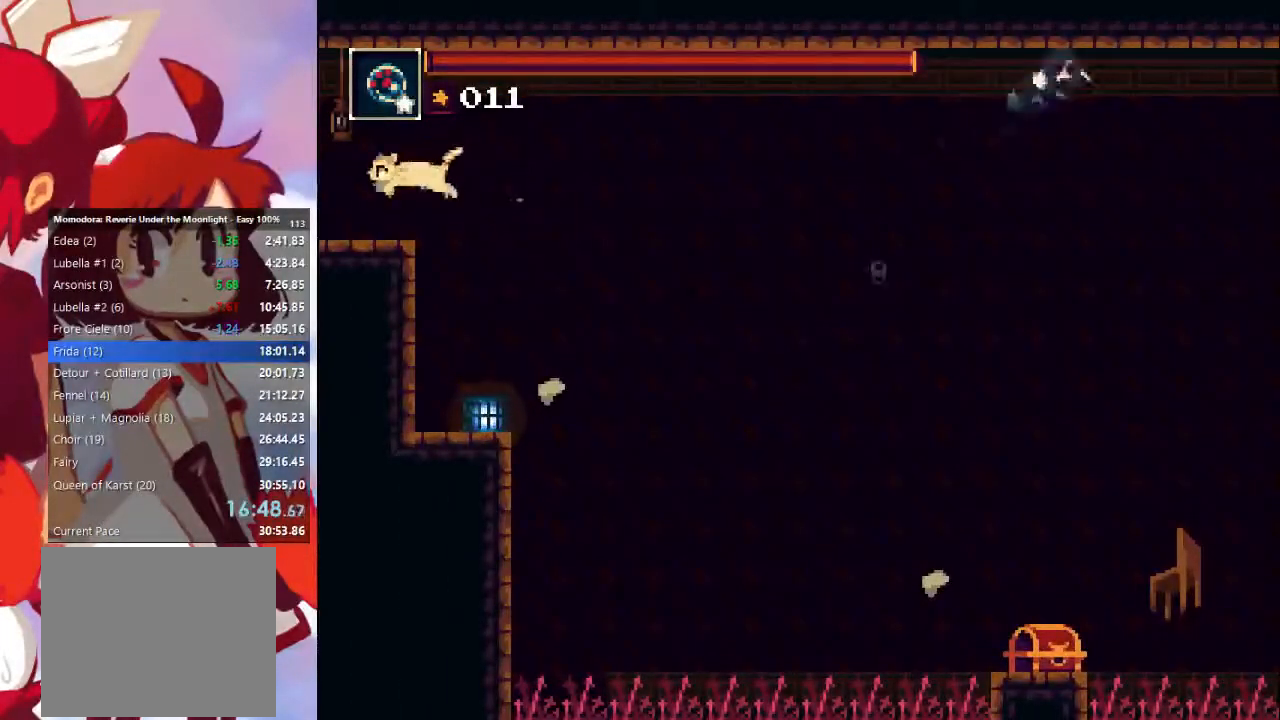
{"buttons": [], "left_stick": "left", "right_stick": "center", "events": [[67, "CIRCLE", "down"], [133, "CIRCLE", "up"], [200, "CIRCLE", "down"], [300, "CIRCLE", "up"]]}
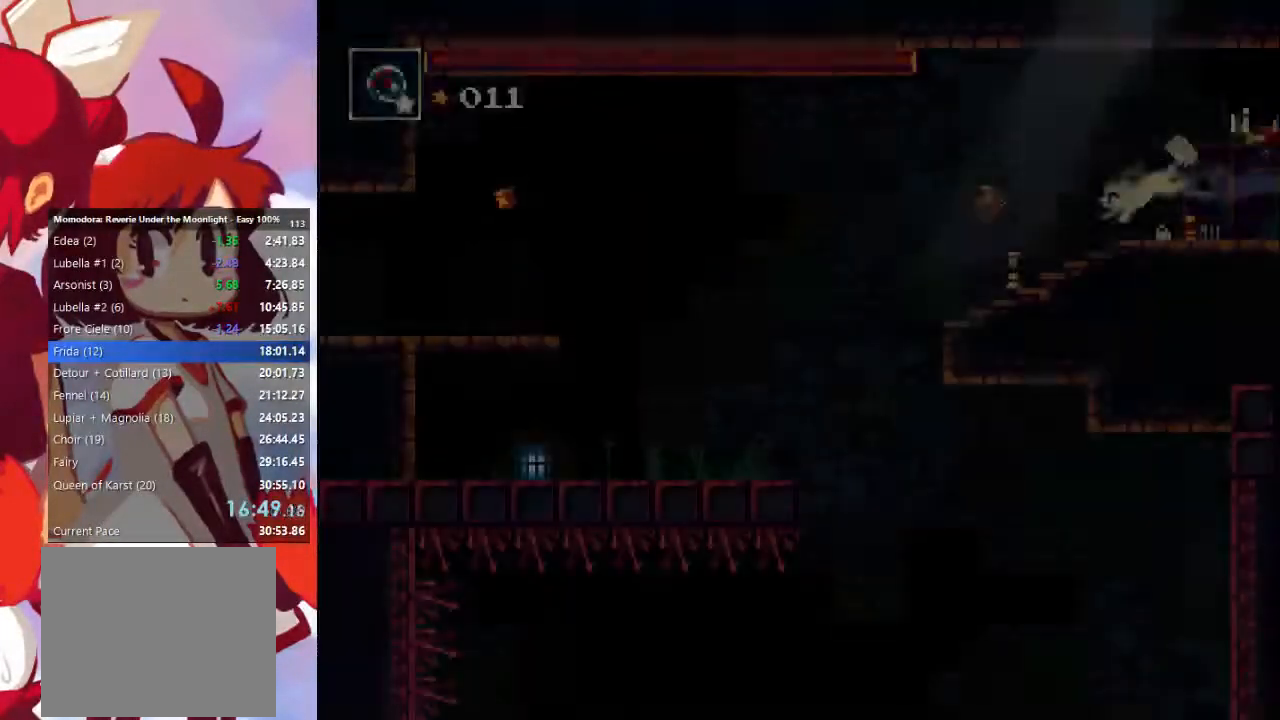
{"buttons": [], "left_stick": "left", "right_stick": "center", "events": []}
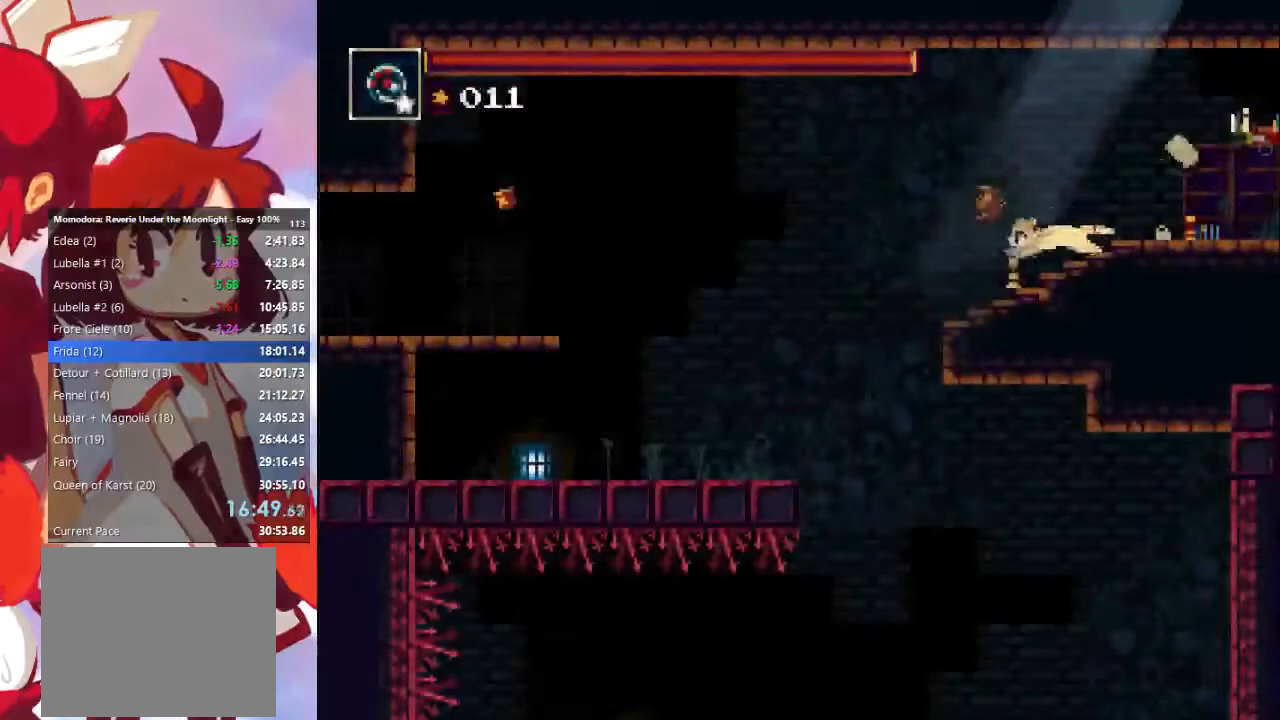
{"buttons": [], "left_stick": "left", "right_stick": "center", "events": [[200, "CIRCLE", "down"], [200, "CROSS", "down"], [367, "CIRCLE", "up"], [367, "CROSS", "up"]]}
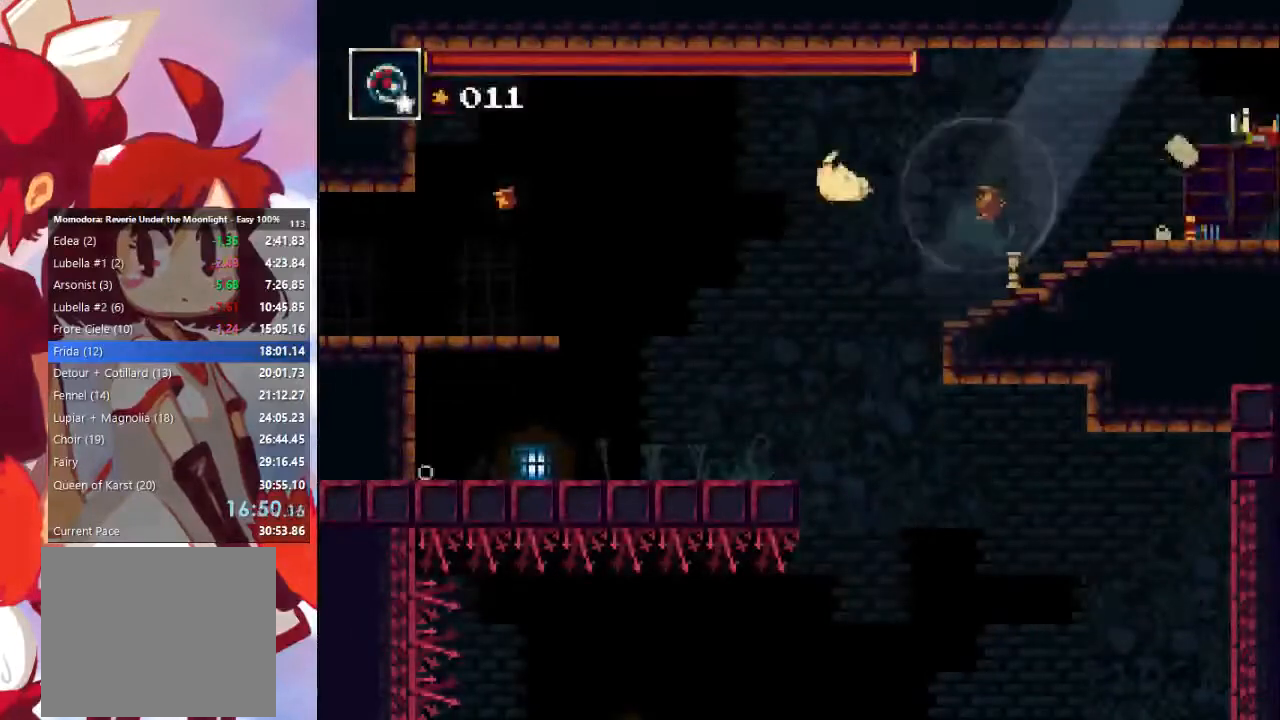
{"buttons": [], "left_stick": "left", "right_stick": "center", "events": [[100, "CIRCLE", "down"], [300, "CIRCLE", "up"]]}
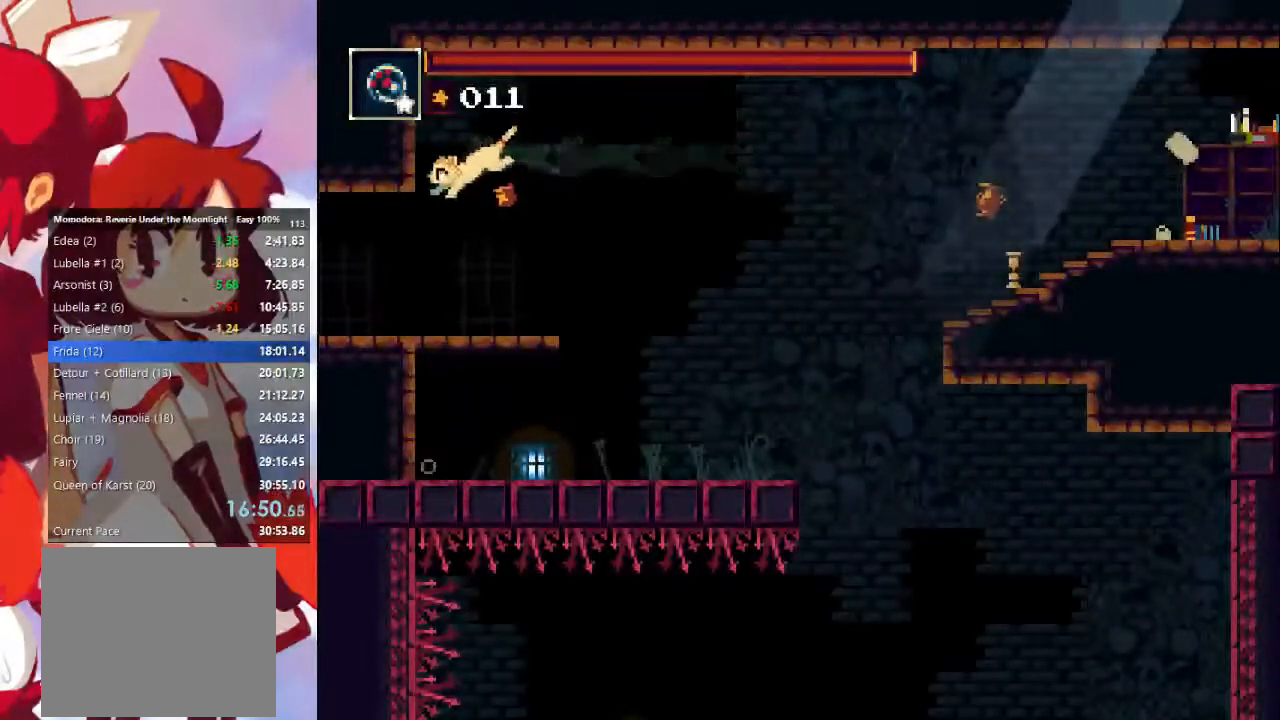
{"buttons": [], "left_stick": "left", "right_stick": "center", "events": []}
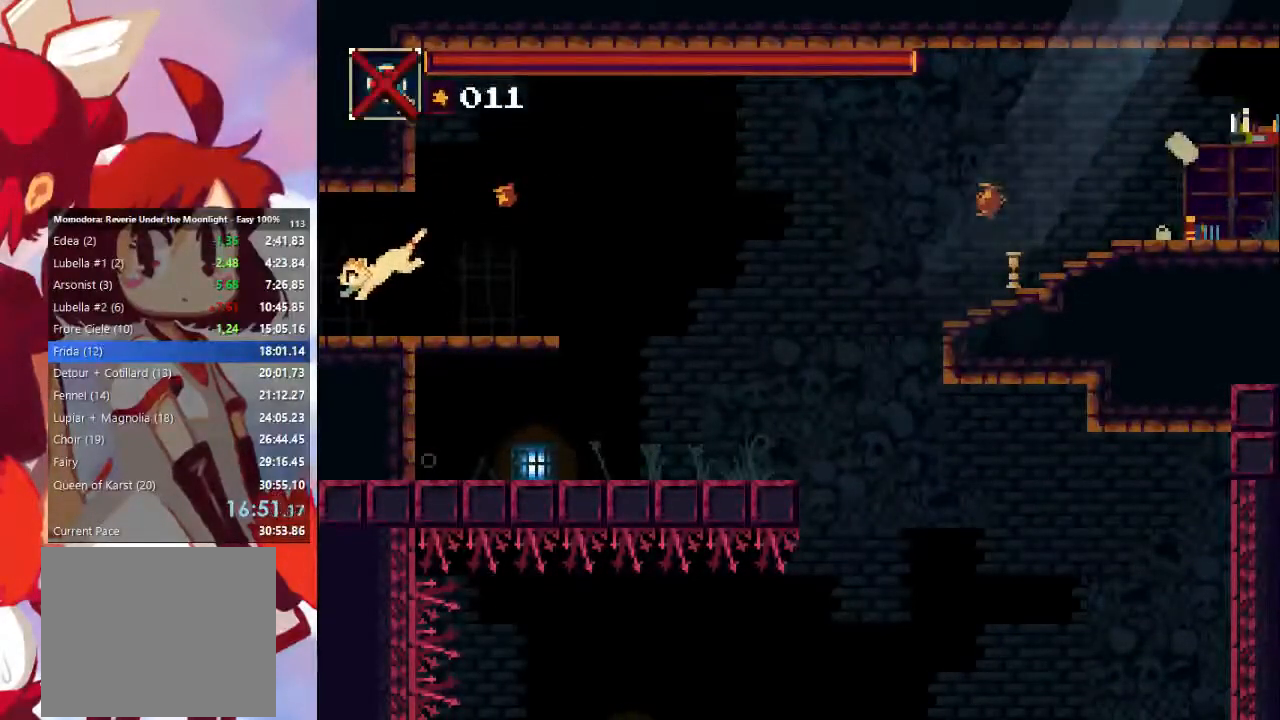
{"buttons": ["SQUARE"], "left_stick": "left", "right_stick": "center", "events": [[200, "CROSS", "down"], [267, "CIRCLE", "down"], [367, "CIRCLE", "up"], [400, "CROSS", "up"], [467, "SQUARE", "down"]]}
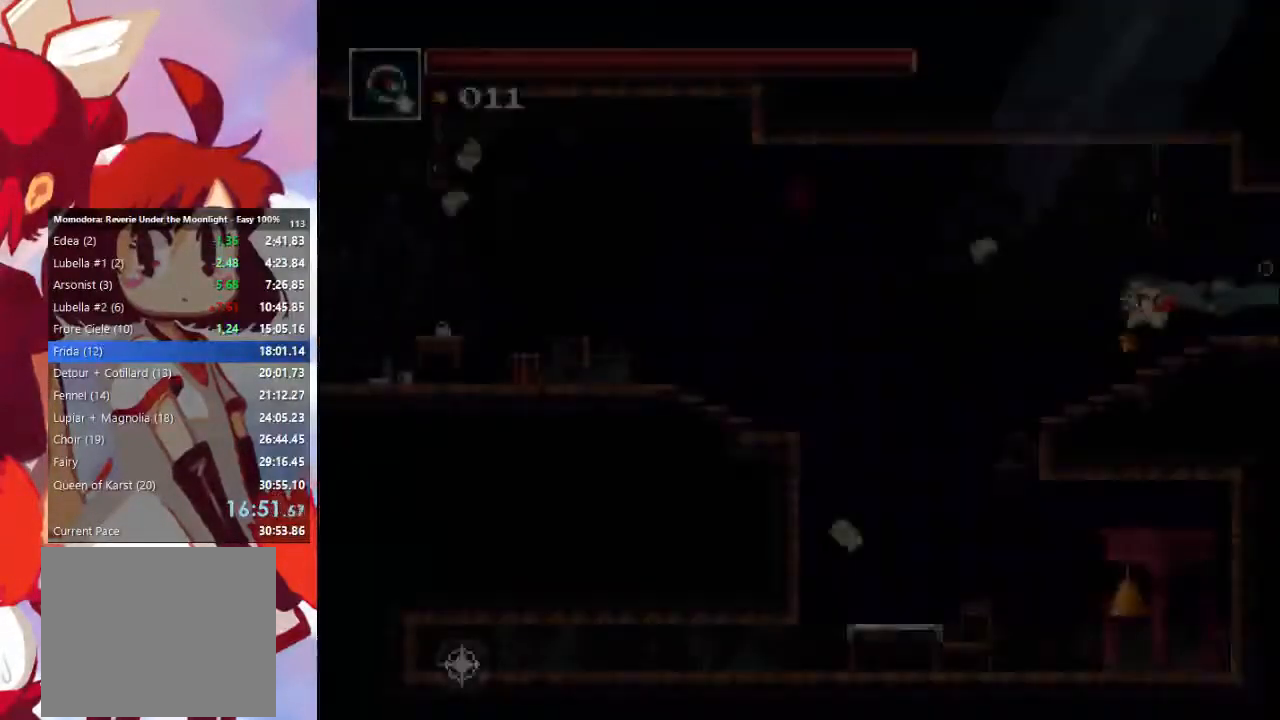
{"buttons": ["CIRCLE"], "left_stick": "left", "right_stick": "center", "events": [[67, "SQUARE", "up"], [500, "CIRCLE", "down"]]}
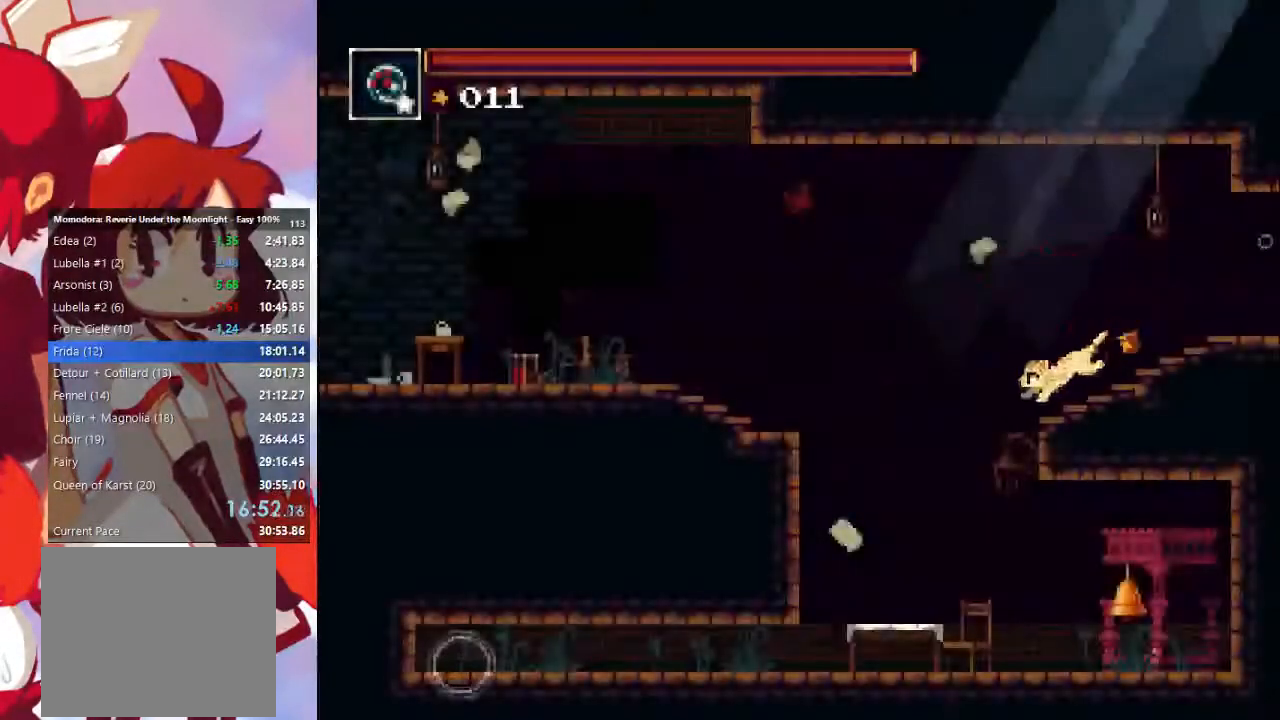
{"buttons": ["CROSS"], "left_stick": "left", "right_stick": "center", "events": [[200, "CIRCLE", "up"], [433, "CROSS", "down"]]}
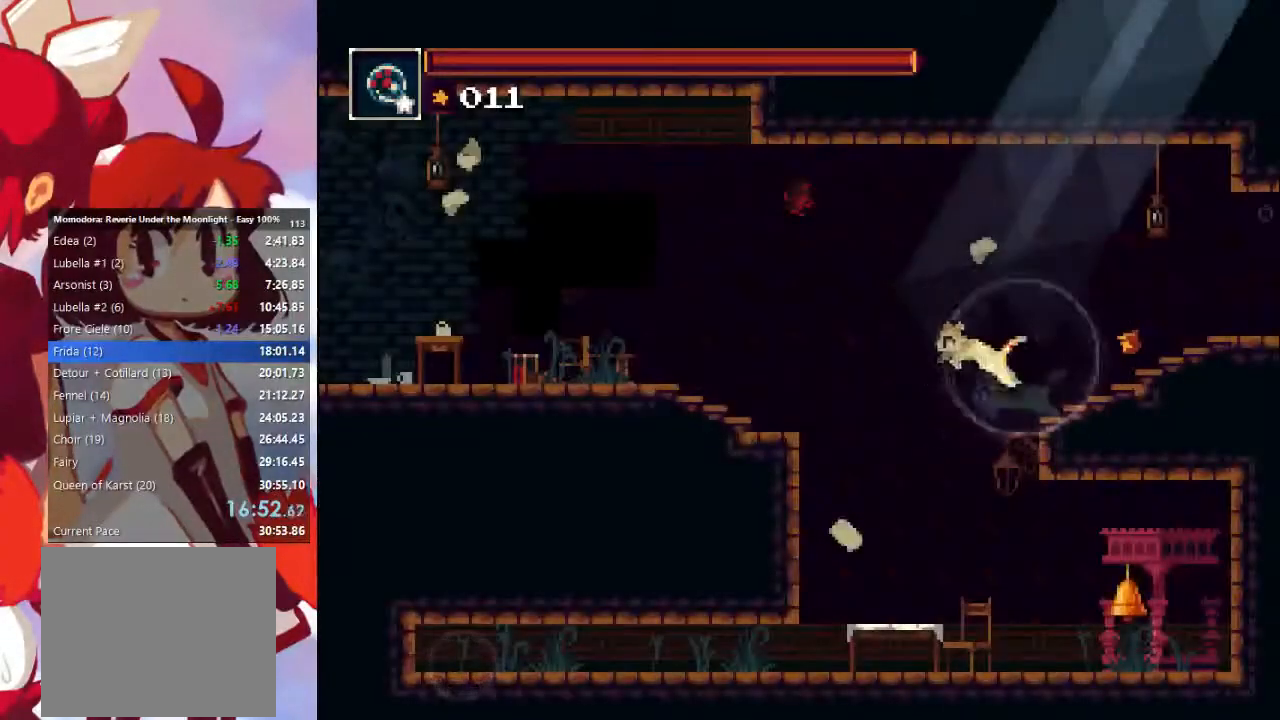
{"buttons": [], "left_stick": "left", "right_stick": "center", "events": [[67, "CROSS", "up"], [167, "CIRCLE", "down"], [367, "CIRCLE", "up"]]}
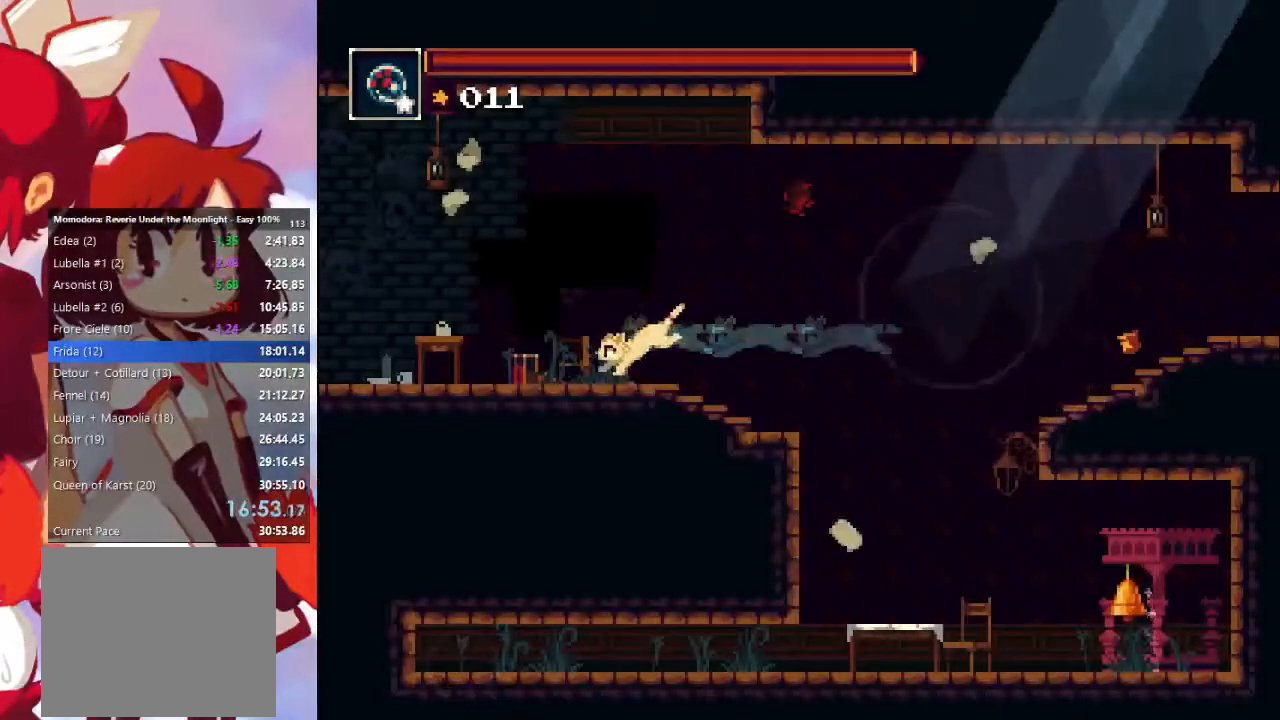
{"buttons": [], "left_stick": "left", "right_stick": "center", "events": [[267, "CIRCLE", "down"], [267, "CROSS", "down"], [467, "CIRCLE", "up"], [467, "CROSS", "up"]]}
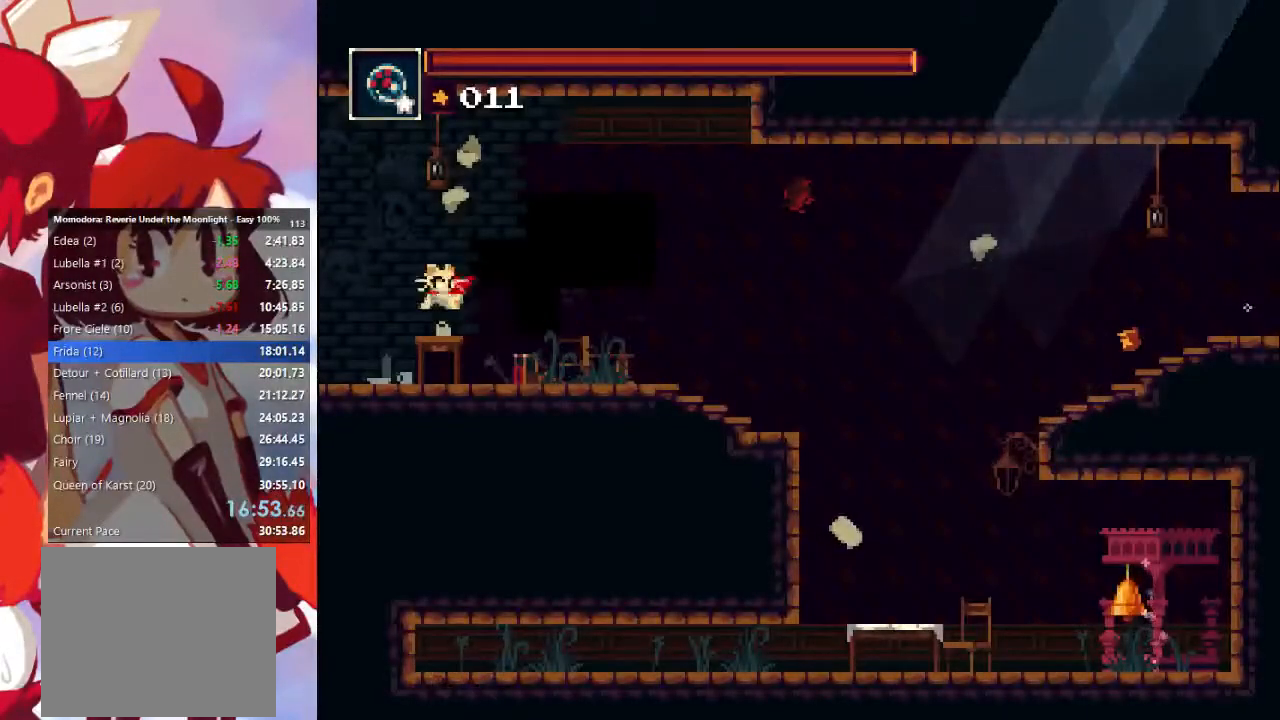
{"buttons": ["CIRCLE"], "left_stick": "left", "right_stick": "center", "events": [[33, "SQUARE", "down"], [133, "SQUARE", "up"], [367, "CIRCLE", "down"]]}
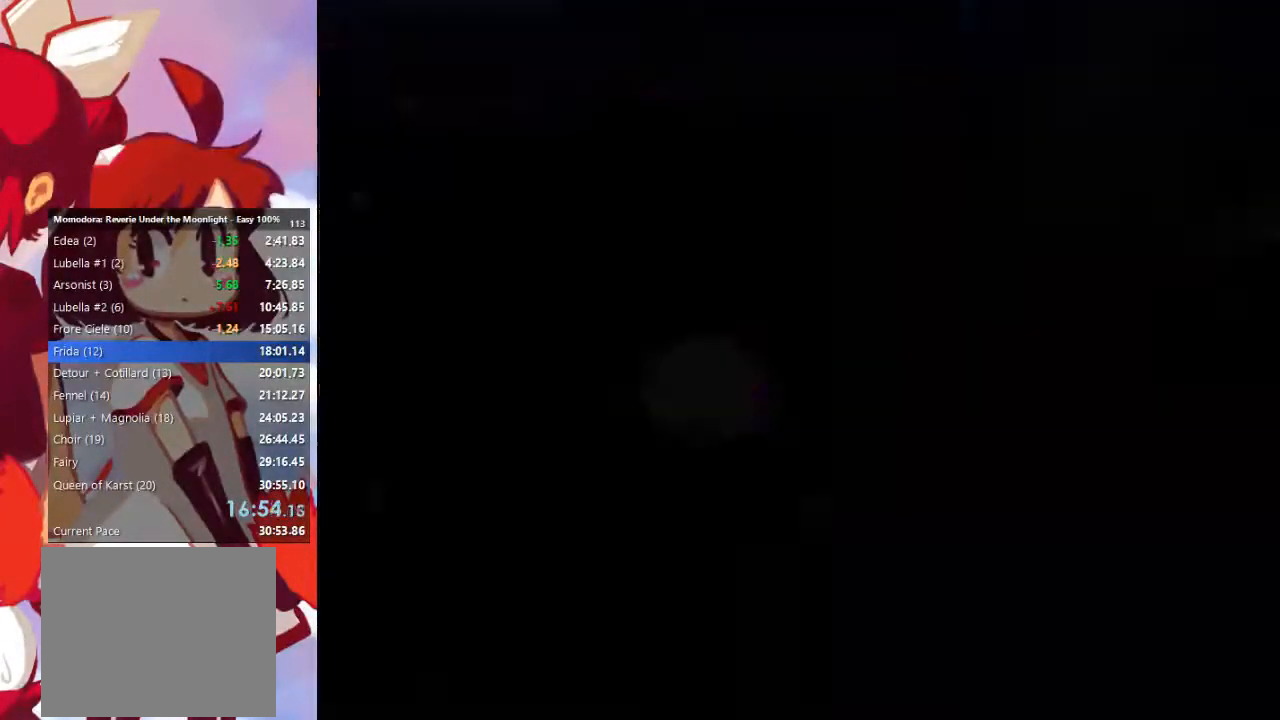
{"buttons": [], "left_stick": "left", "right_stick": "center", "events": [[33, "CIRCLE", "up"]]}
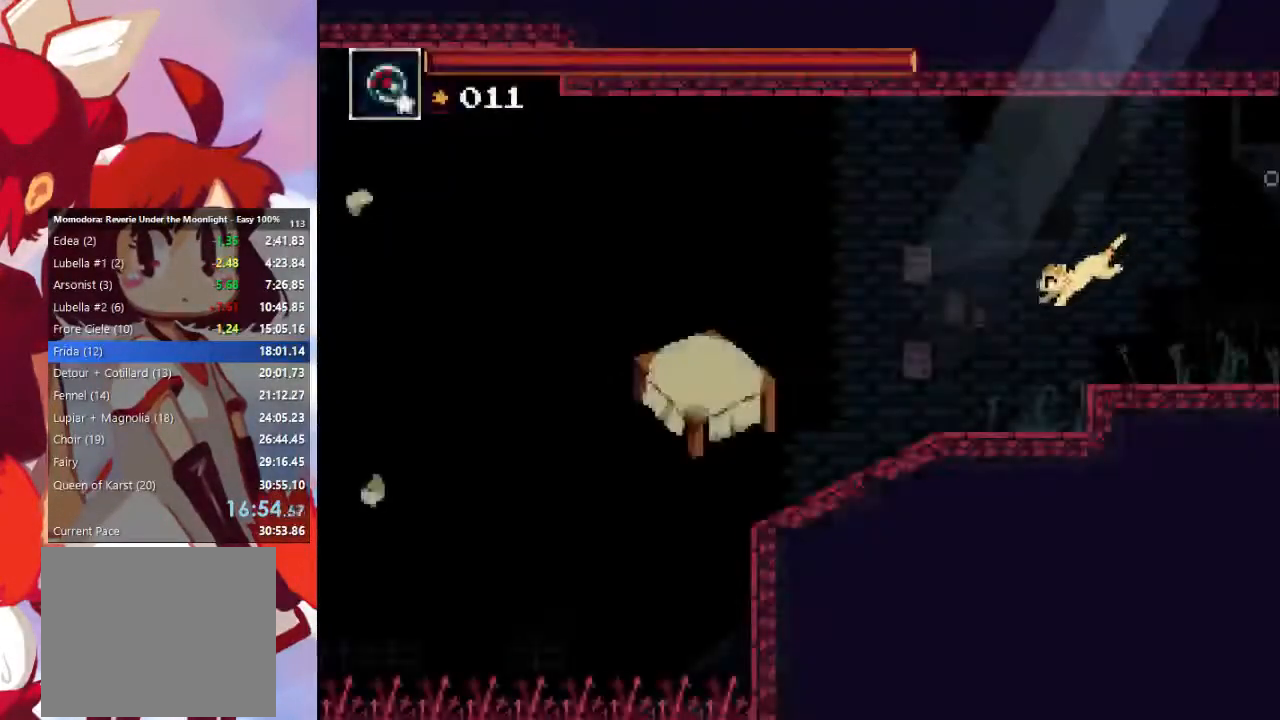
{"buttons": [], "left_stick": "left", "right_stick": "center", "events": []}
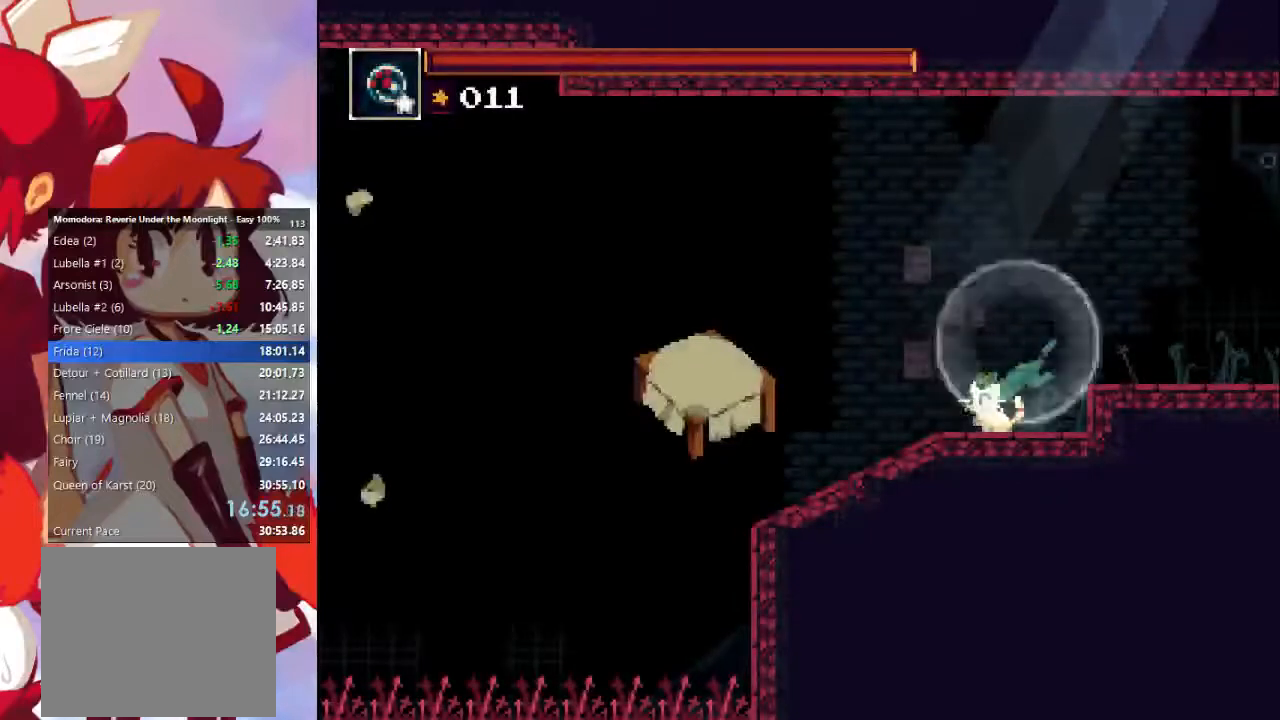
{"buttons": [], "left_stick": "left", "right_stick": "center", "events": [[33, "CIRCLE", "down"], [33, "CROSS", "down"], [200, "CIRCLE", "up"], [200, "CROSS", "up"], [267, "SQUARE", "down"], [367, "SQUARE", "up"]]}
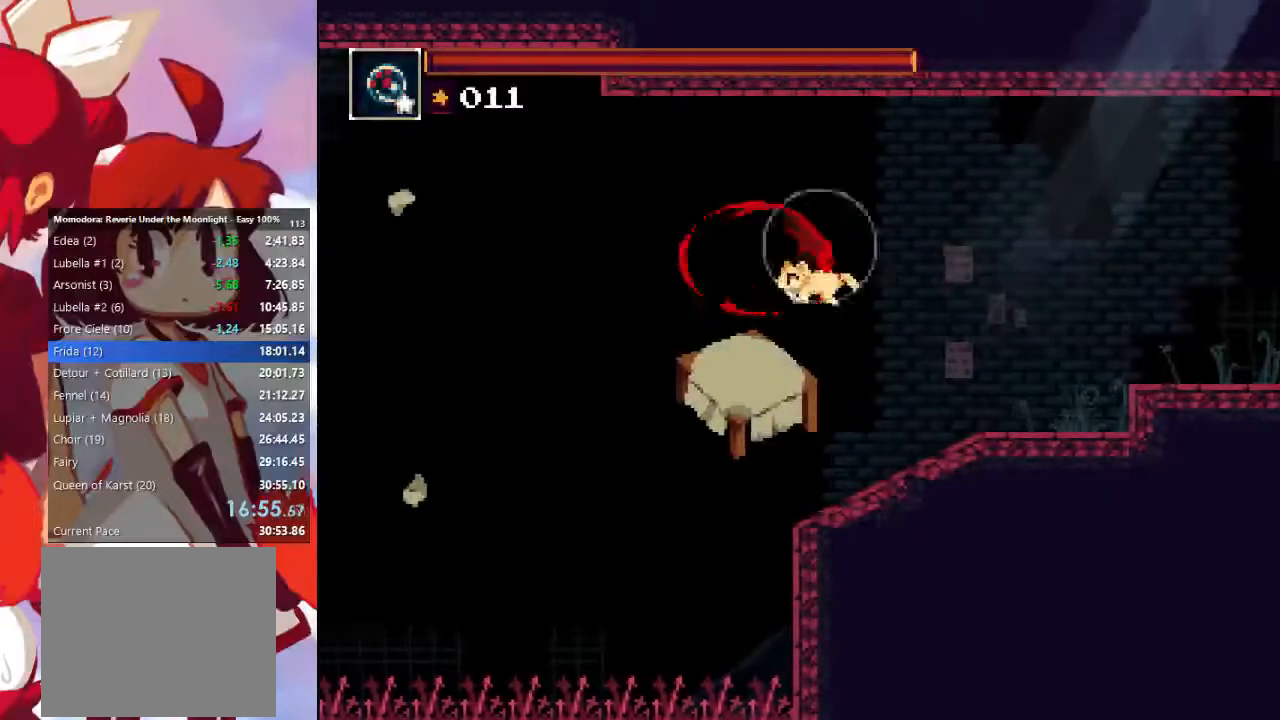
{"buttons": [], "left_stick": "left", "right_stick": "center", "events": [[33, "CIRCLE", "down"], [167, "CIRCLE", "up"]]}
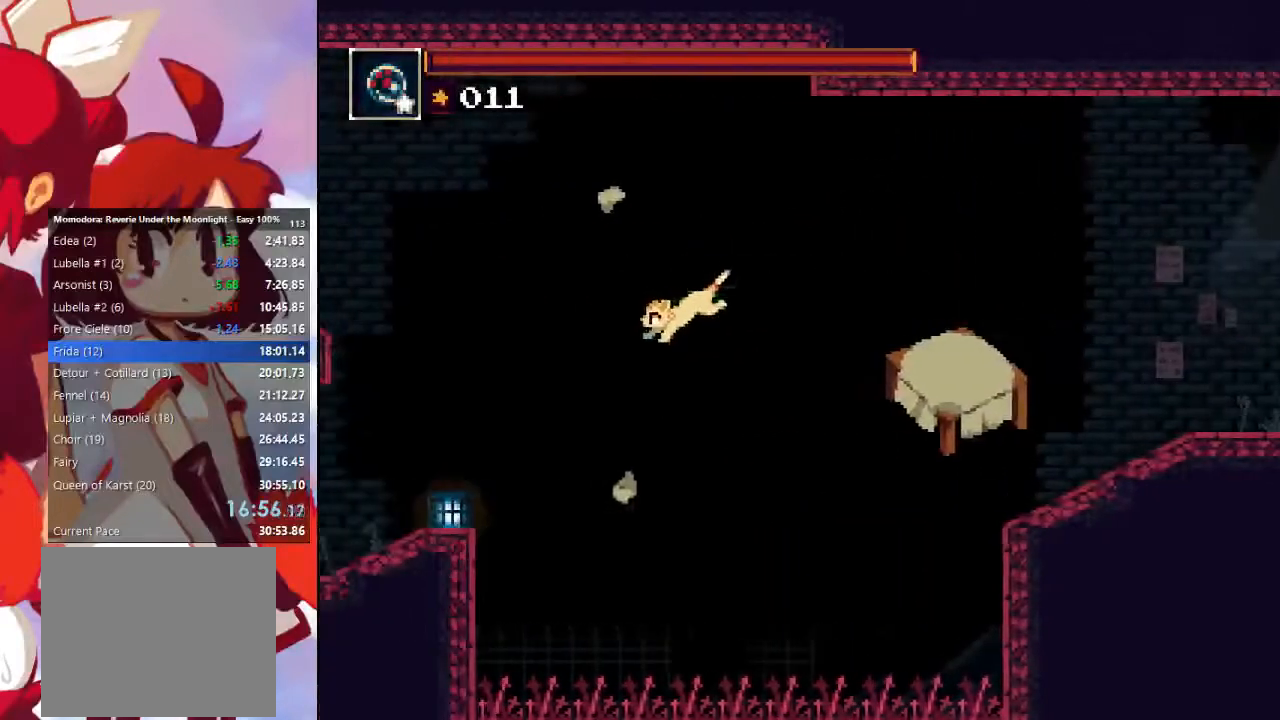
{"buttons": [], "left_stick": "left", "right_stick": "center", "events": []}
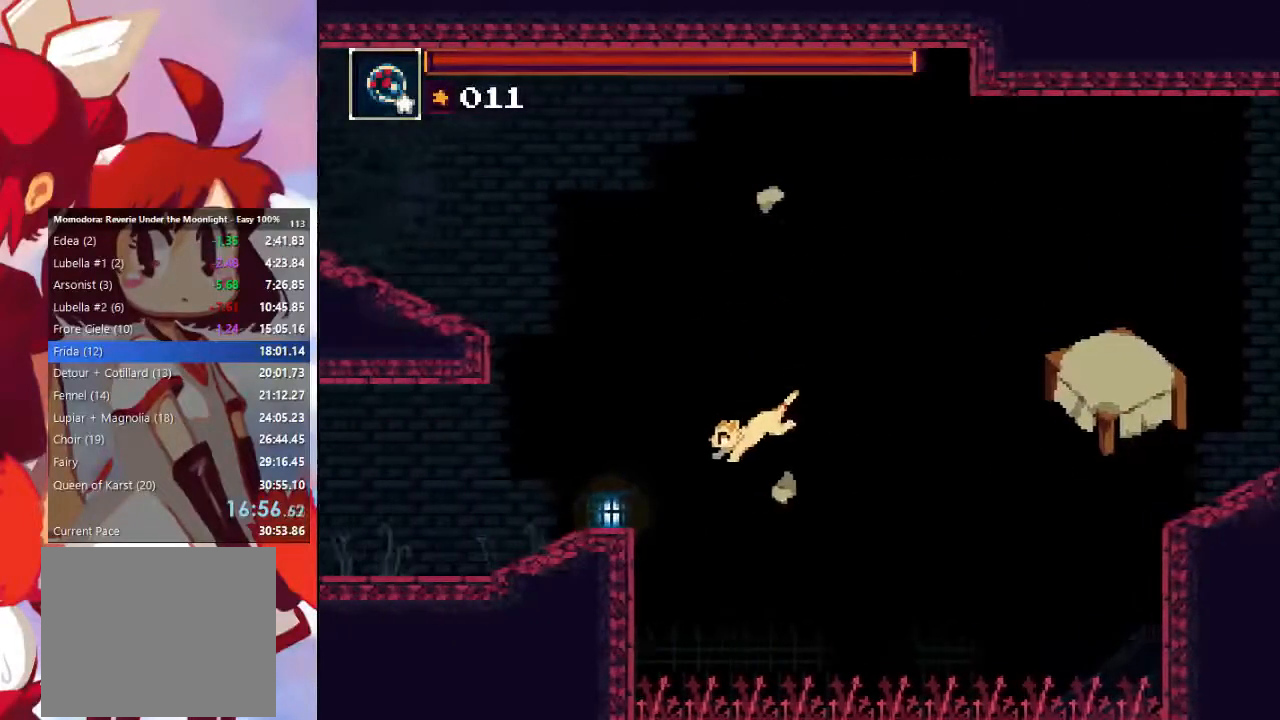
{"buttons": [], "left_stick": "left", "right_stick": "center", "events": [[133, "CROSS", "down"], [200, "CROSS", "up"], [300, "CIRCLE", "down"], [367, "CIRCLE", "up"]]}
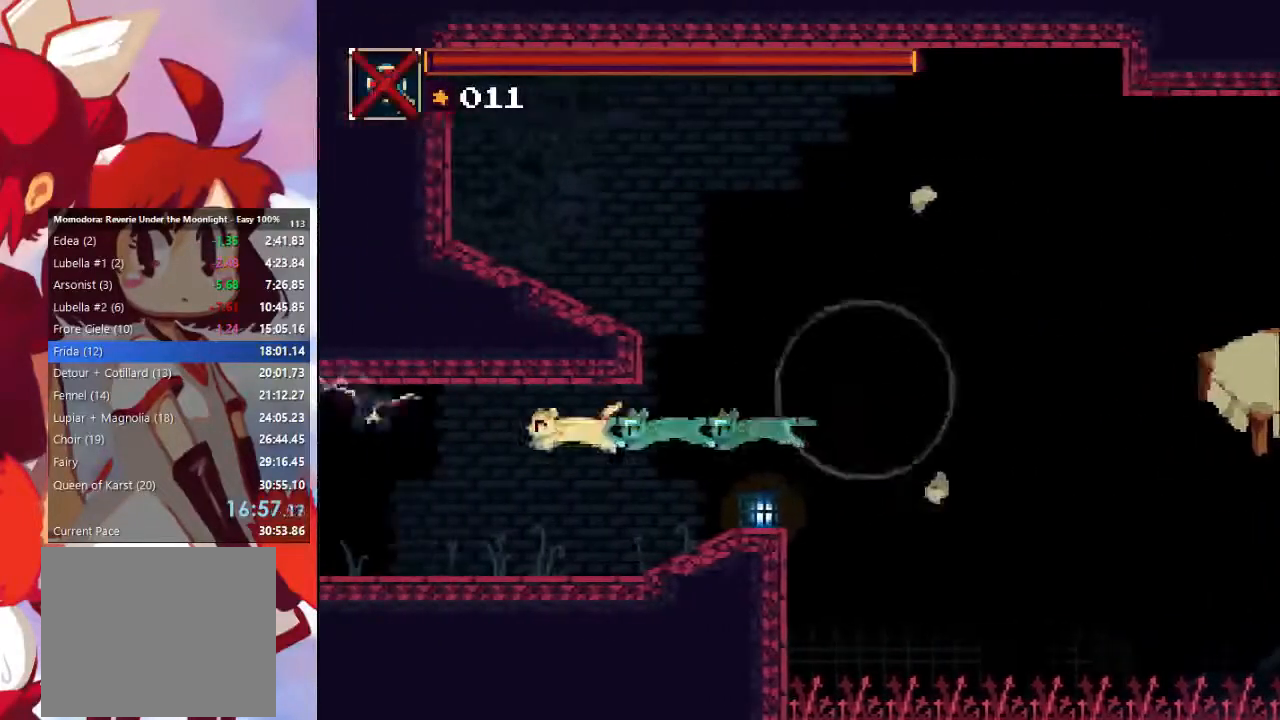
{"buttons": [], "left_stick": "left", "right_stick": "center", "events": [[267, "CROSS", "down"], [367, "CROSS", "up"], [433, "CROSS", "down"], [500, "CROSS", "up"]]}